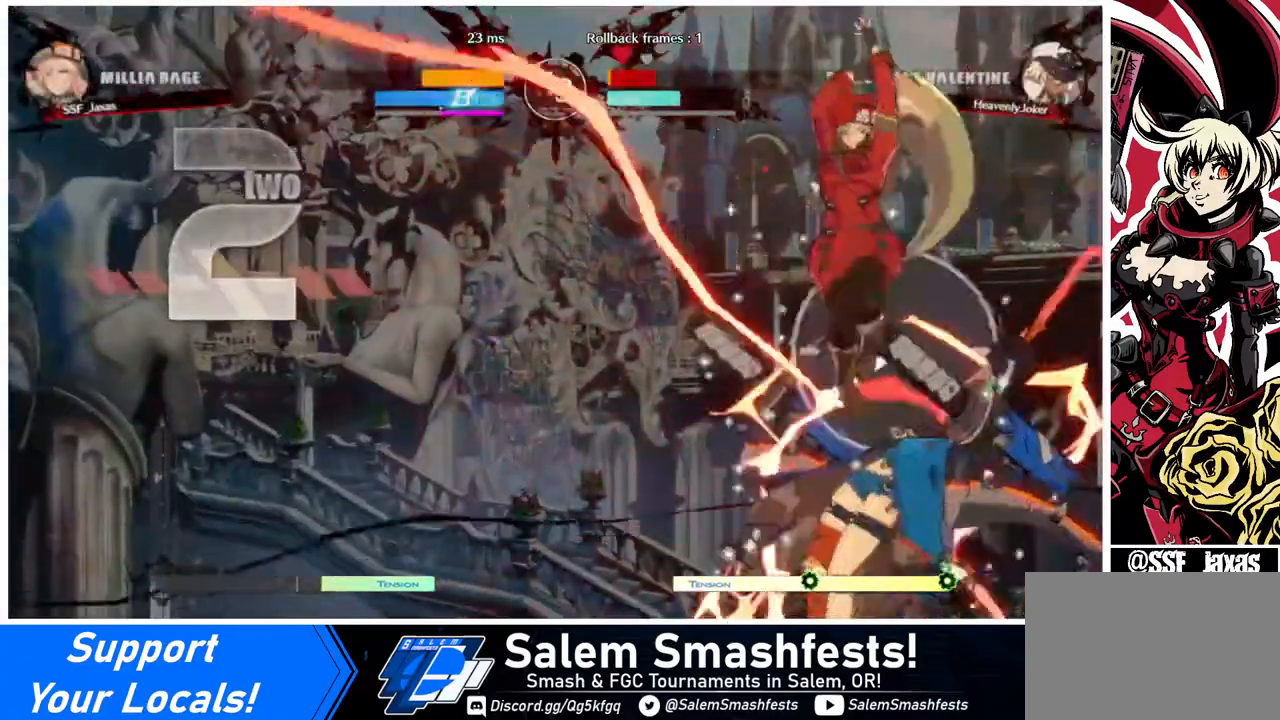
Gameplay with a controller (arcade stick); each line is a JSON object with the inputs held at the frame after it. "events" lists button and stick changes between this image and that frame as [ms after this image, input, new state], when the widget could be followed in between. Not read: L3 R3.
{"buttons": ["DPAD_DOWN"], "events": [[40, "DPAD_LEFT", "up"], [360, "DPAD_DOWN", "down"]]}
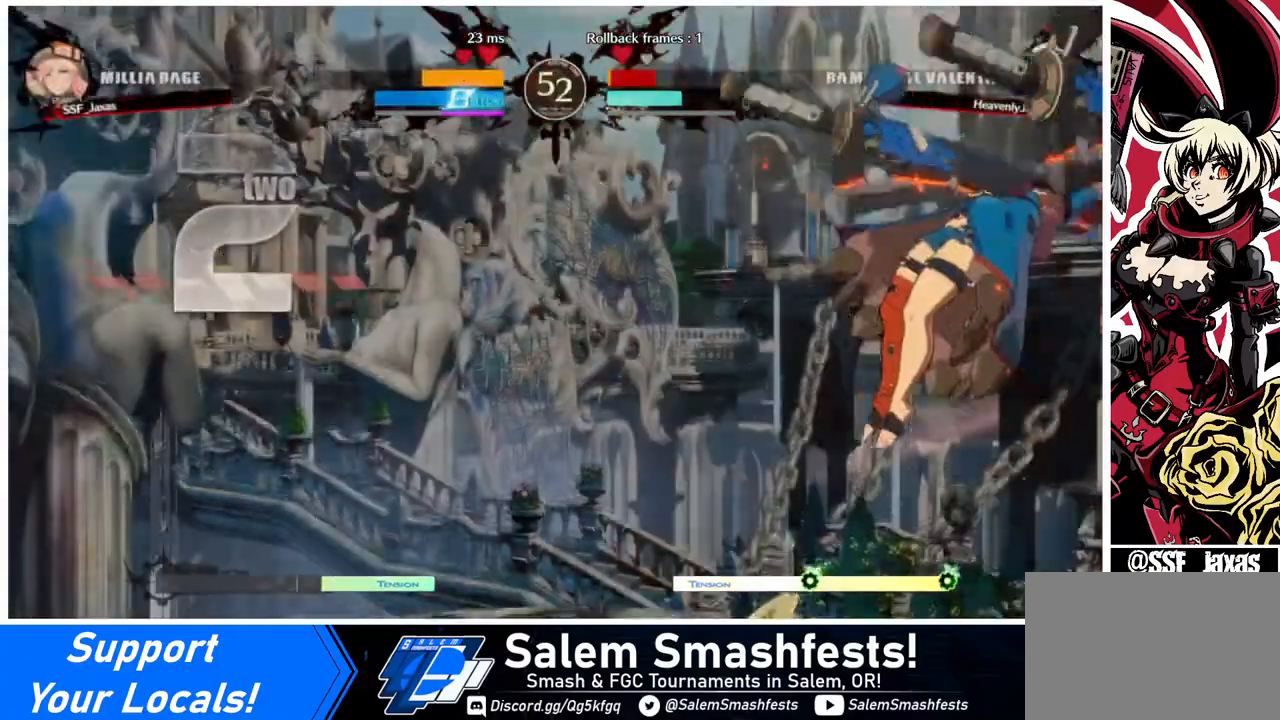
{"buttons": ["CROSS", "DPAD_LEFT"], "events": [[40, "R1", "down"], [200, "R1", "up"], [280, "DPAD_LEFT", "down"], [360, "DPAD_DOWN", "up"], [400, "CROSS", "down"]]}
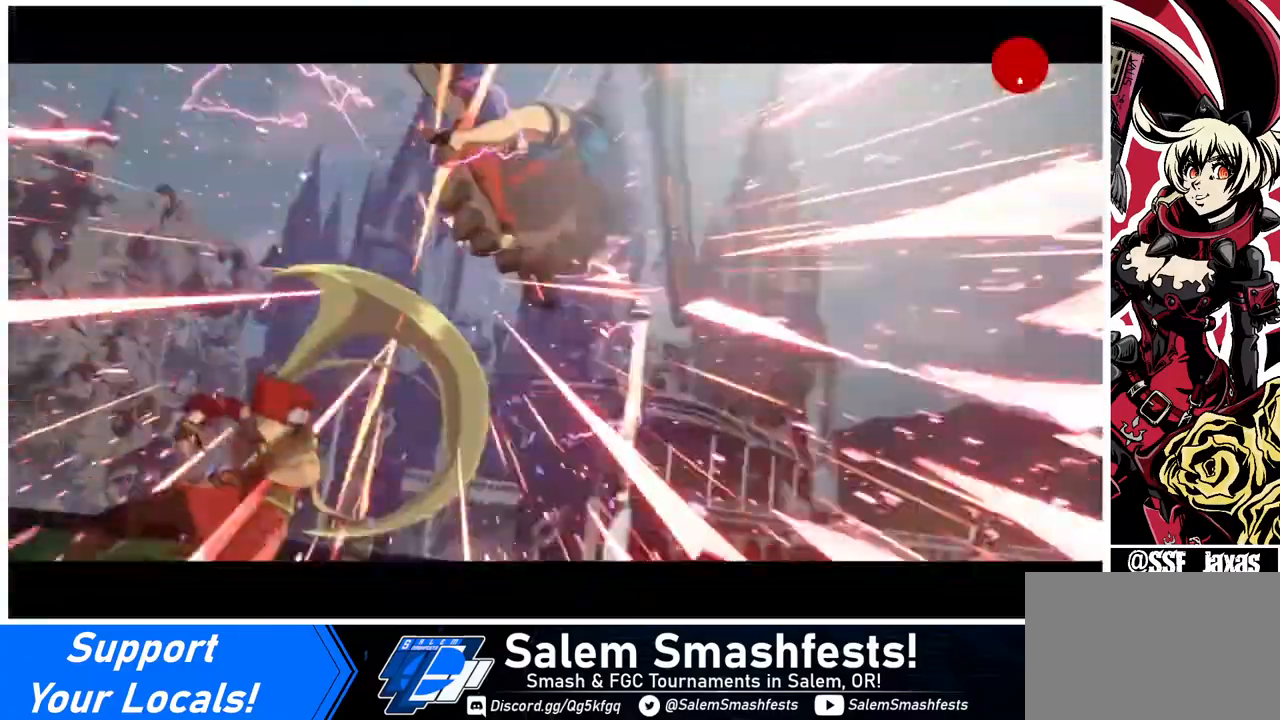
{"buttons": [], "events": [[80, "CROSS", "up"], [80, "DPAD_LEFT", "up"]]}
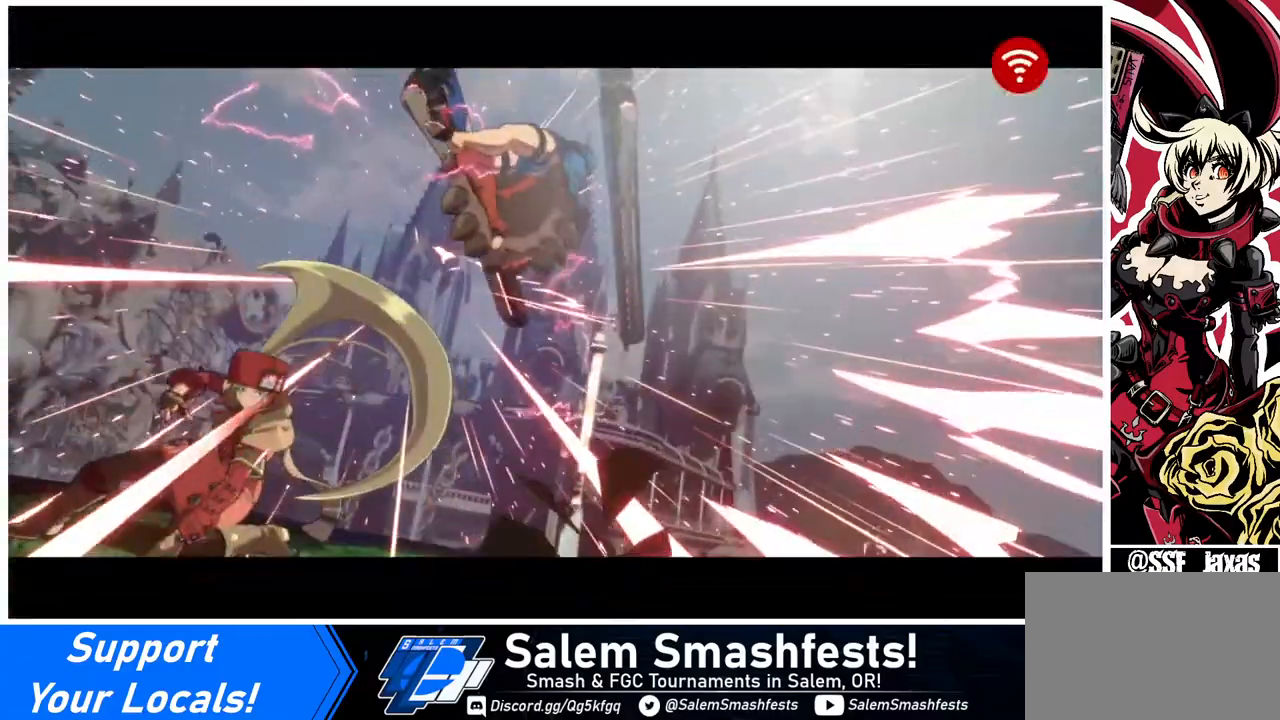
{"buttons": [], "events": []}
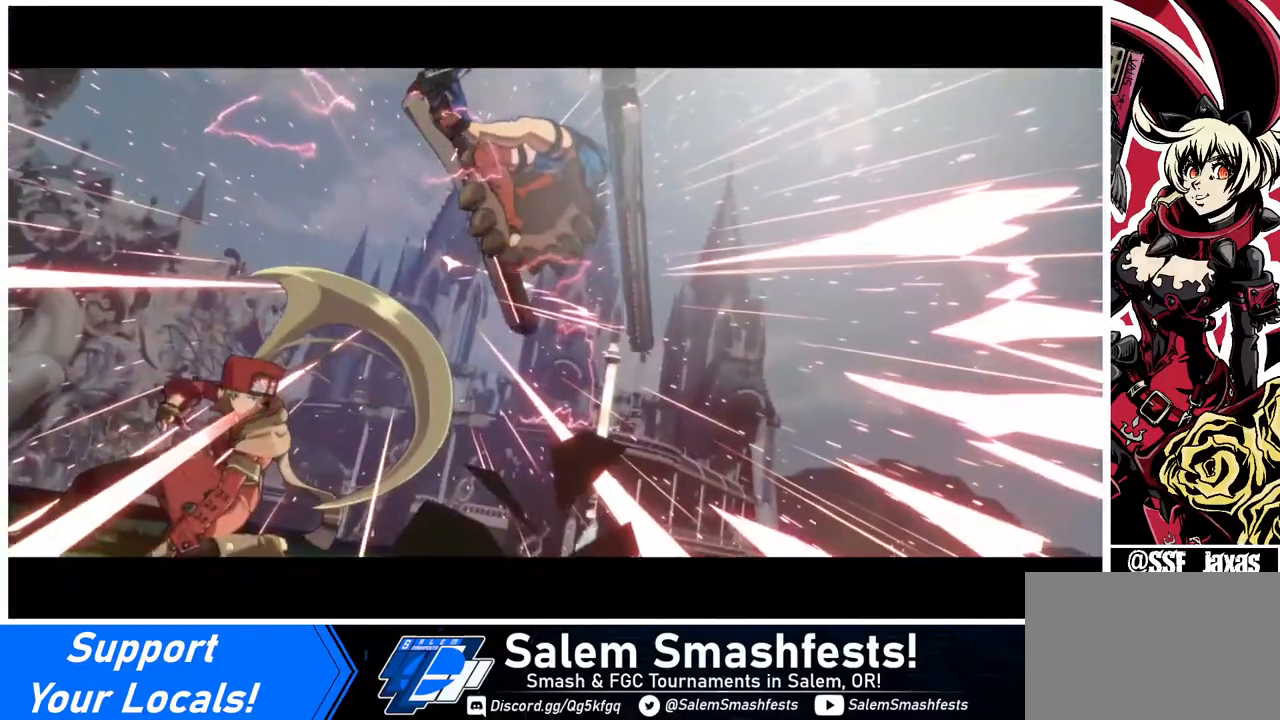
{"buttons": [], "events": []}
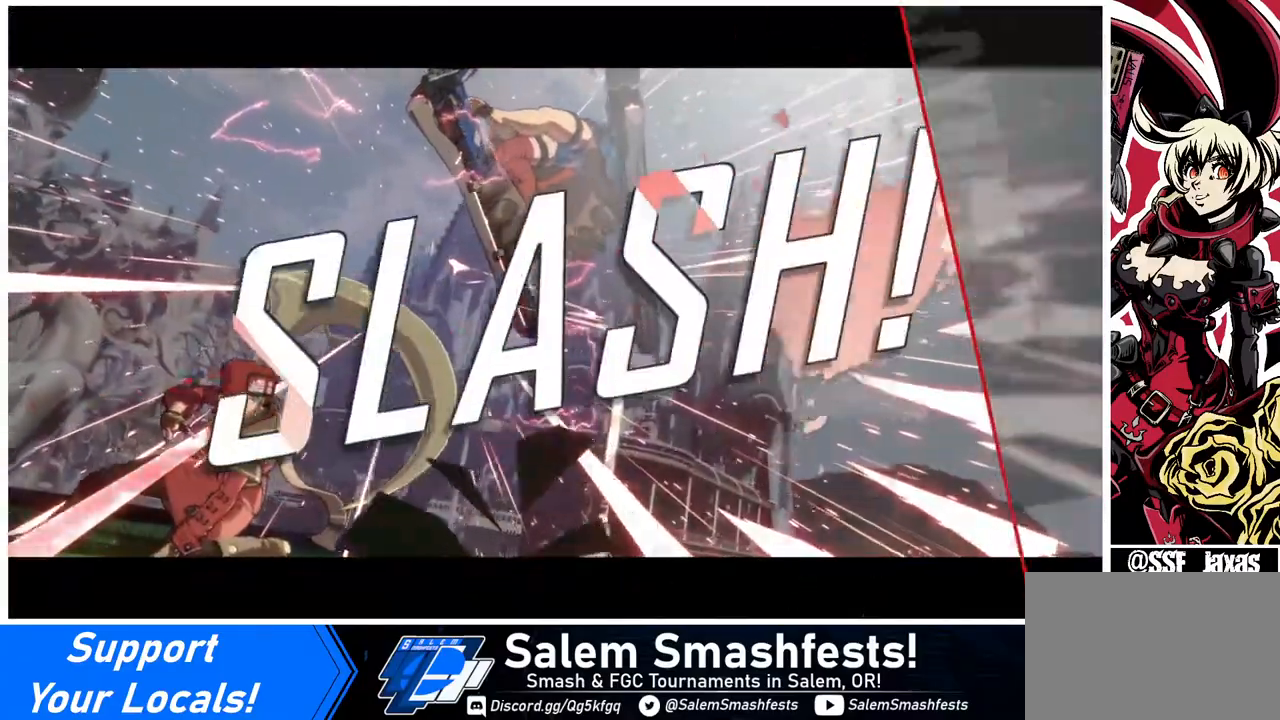
{"buttons": [], "events": []}
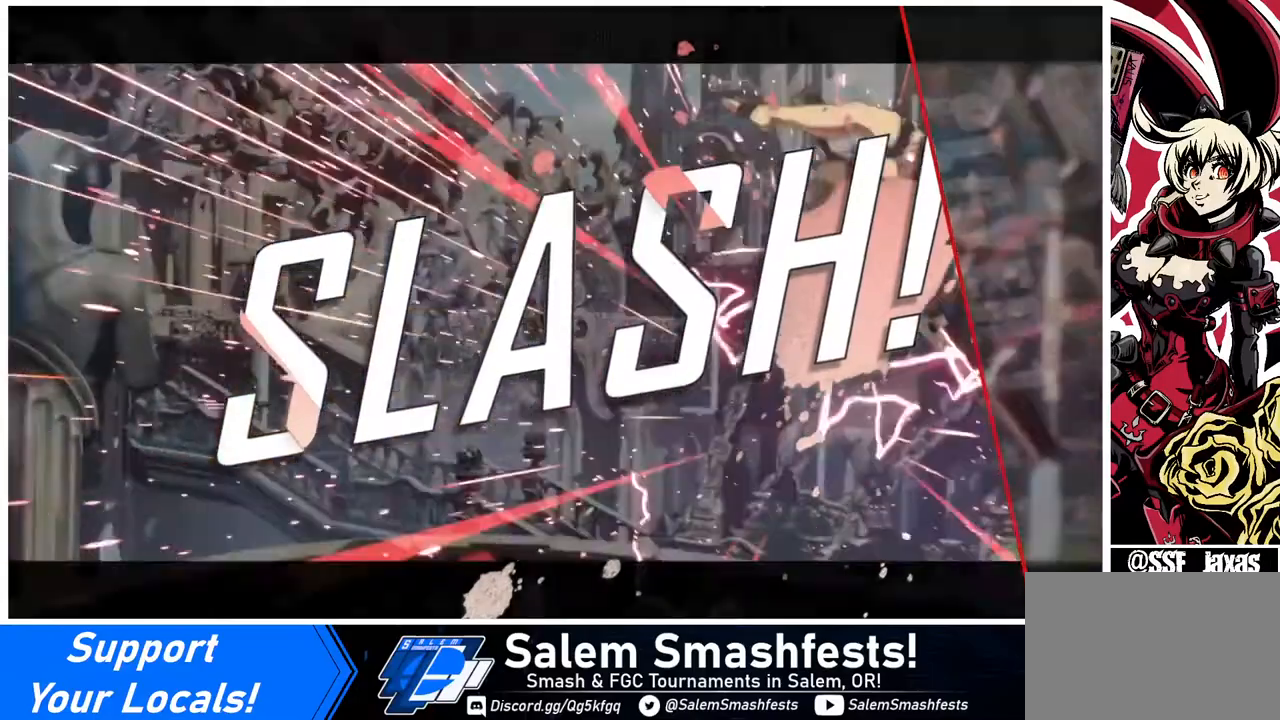
{"buttons": [], "events": []}
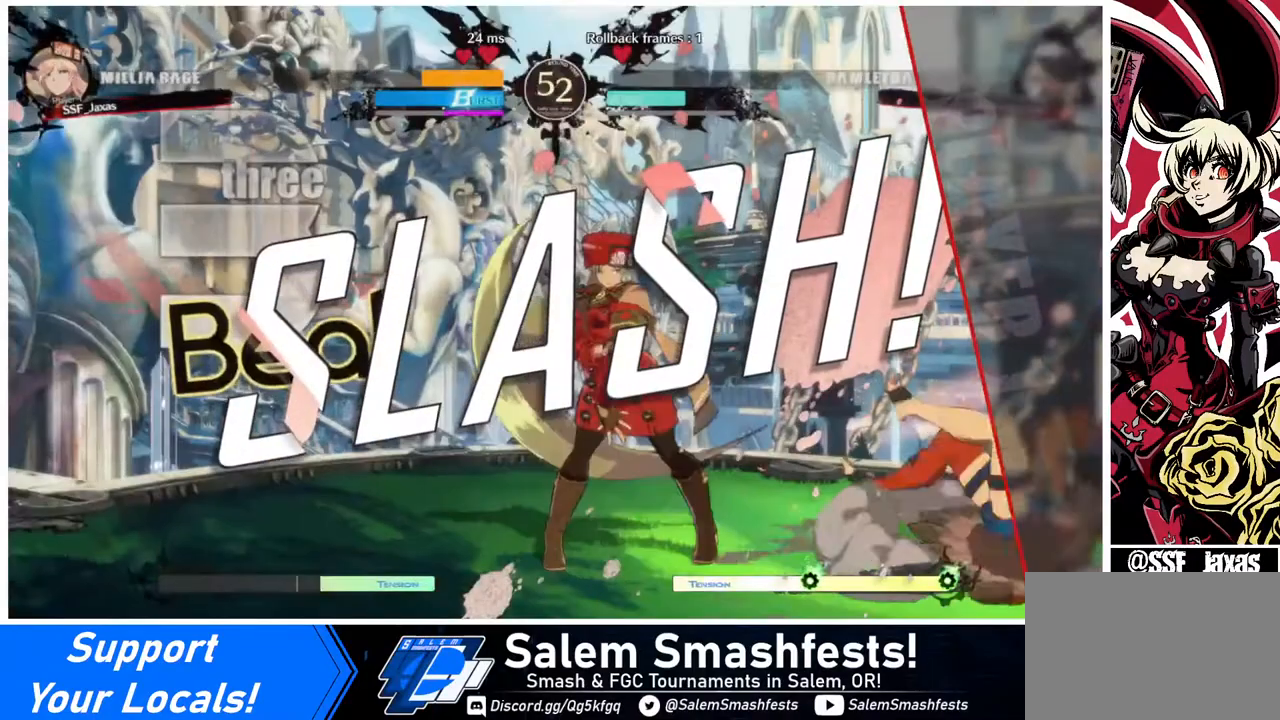
{"buttons": [], "events": []}
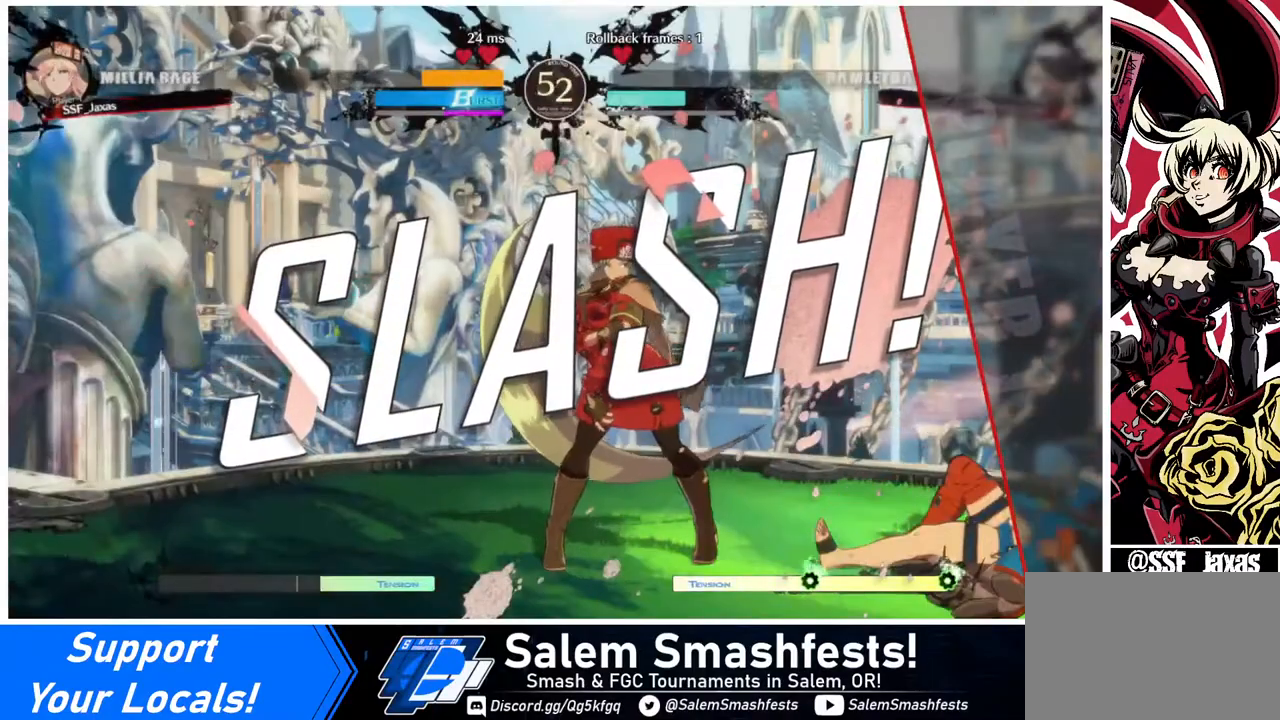
{"buttons": ["CROSS"], "events": [[520, "CROSS", "down"]]}
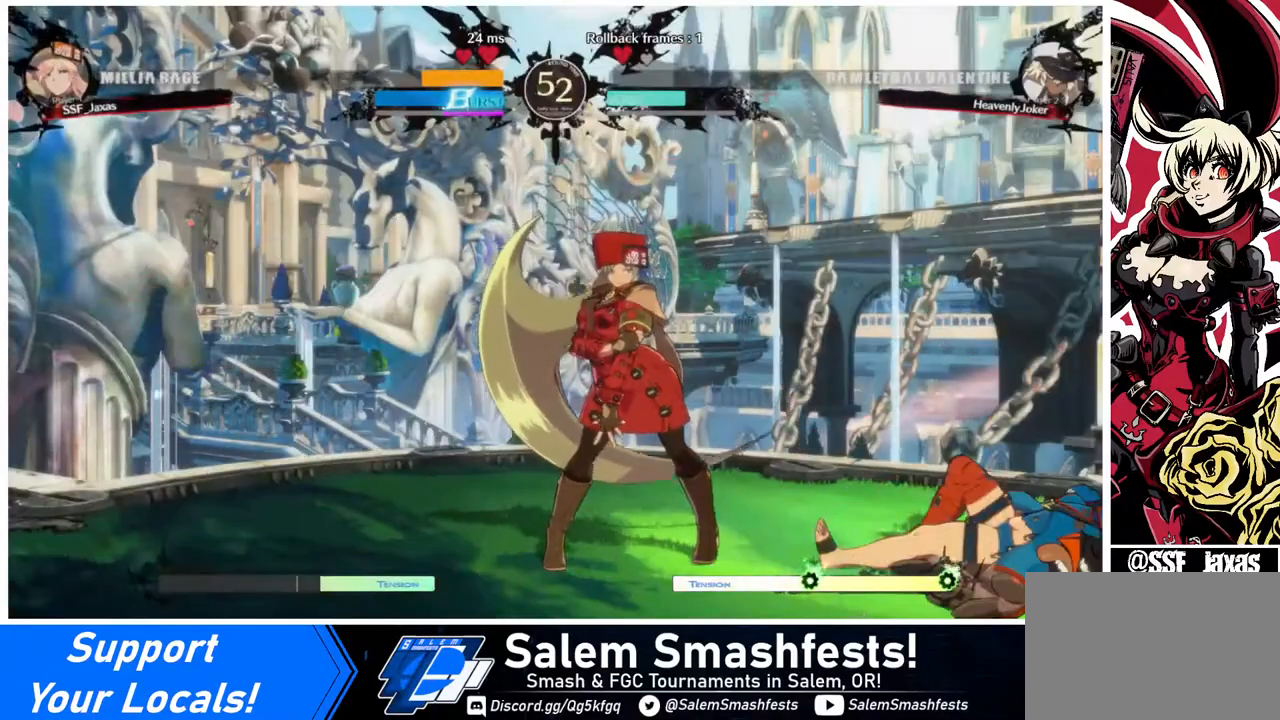
{"buttons": [], "events": [[120, "CROSS", "up"]]}
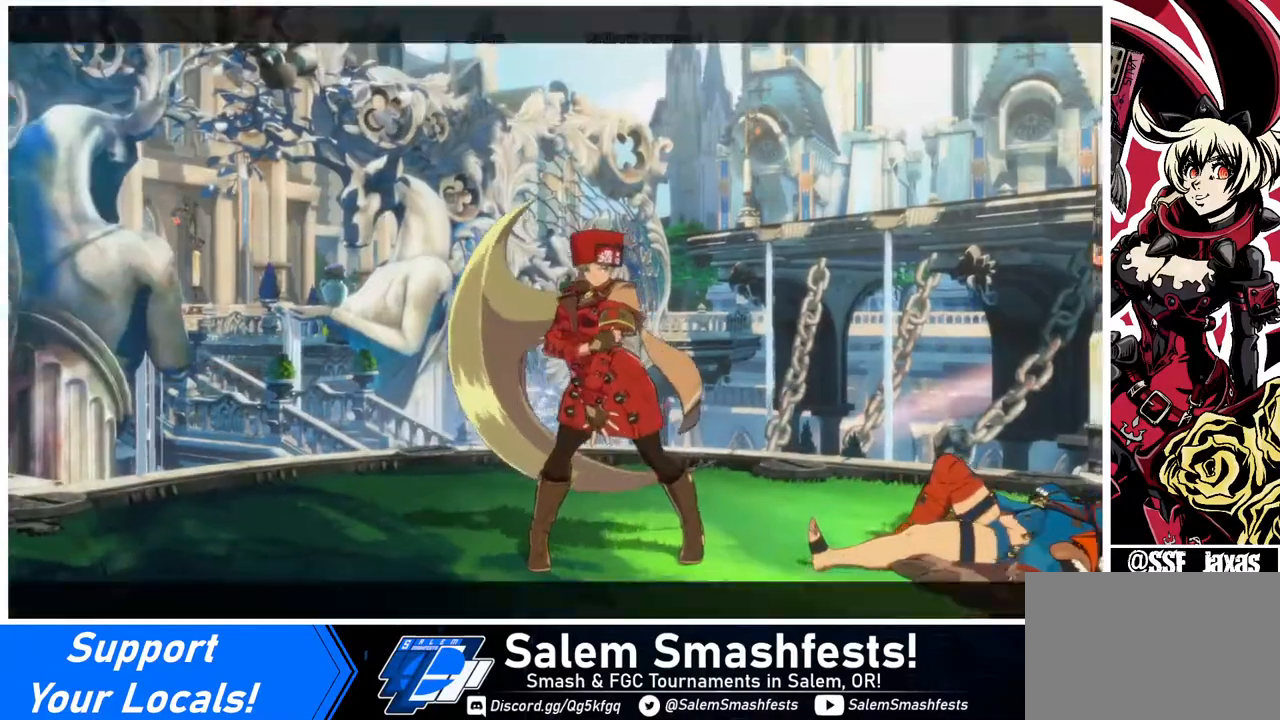
{"buttons": [], "events": [[320, "CROSS", "down"], [480, "CROSS", "up"]]}
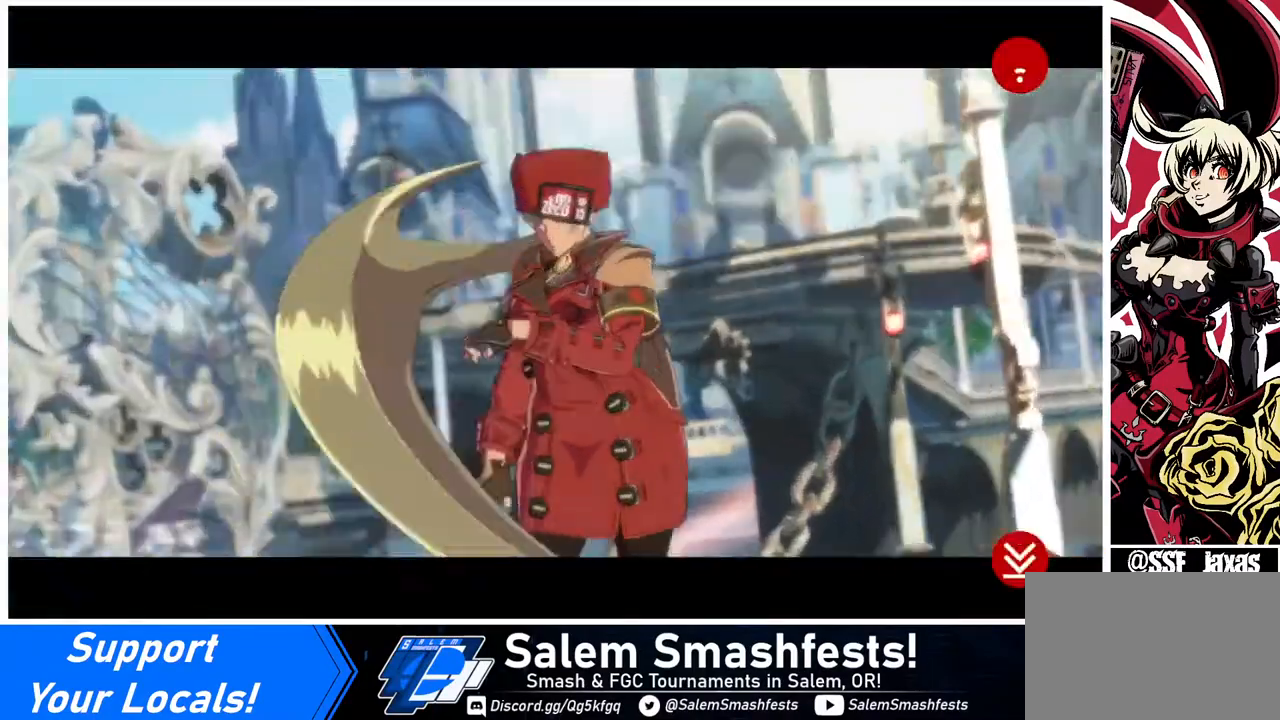
{"buttons": [], "events": [[200, "CROSS", "down"], [320, "CROSS", "up"]]}
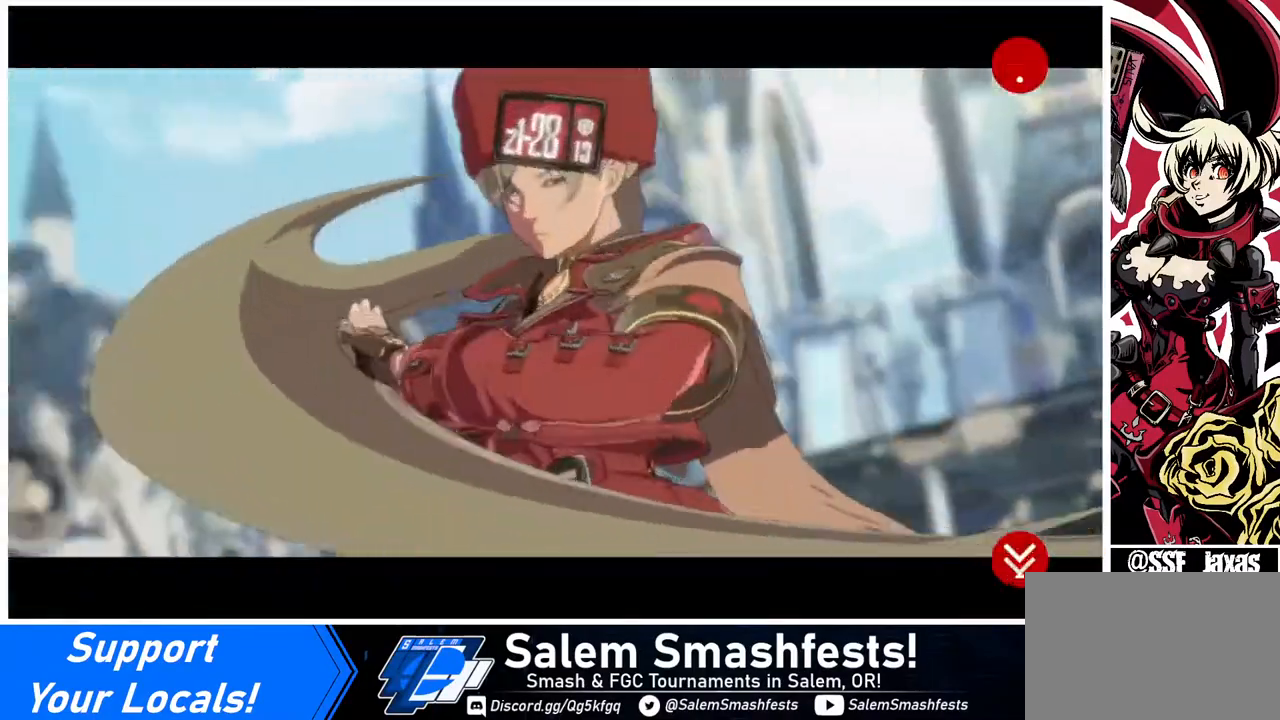
{"buttons": [], "events": [[40, "CROSS", "down"], [120, "CROSS", "up"]]}
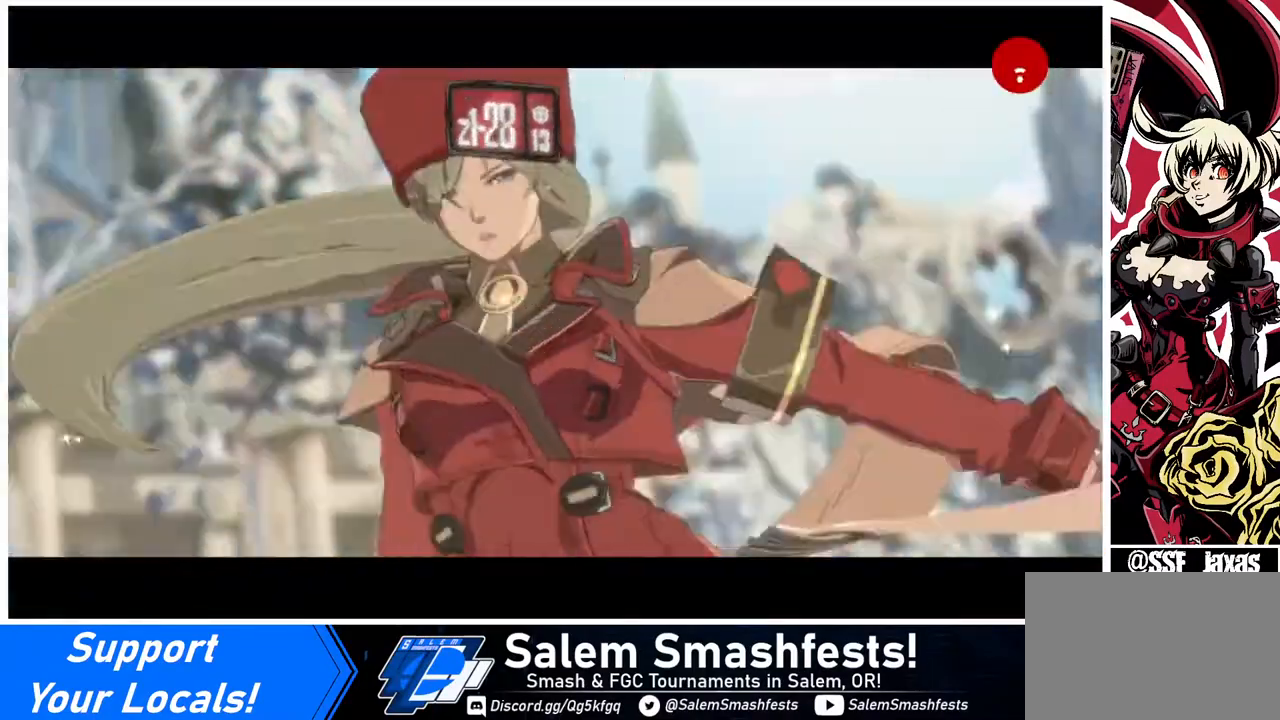
{"buttons": [], "events": []}
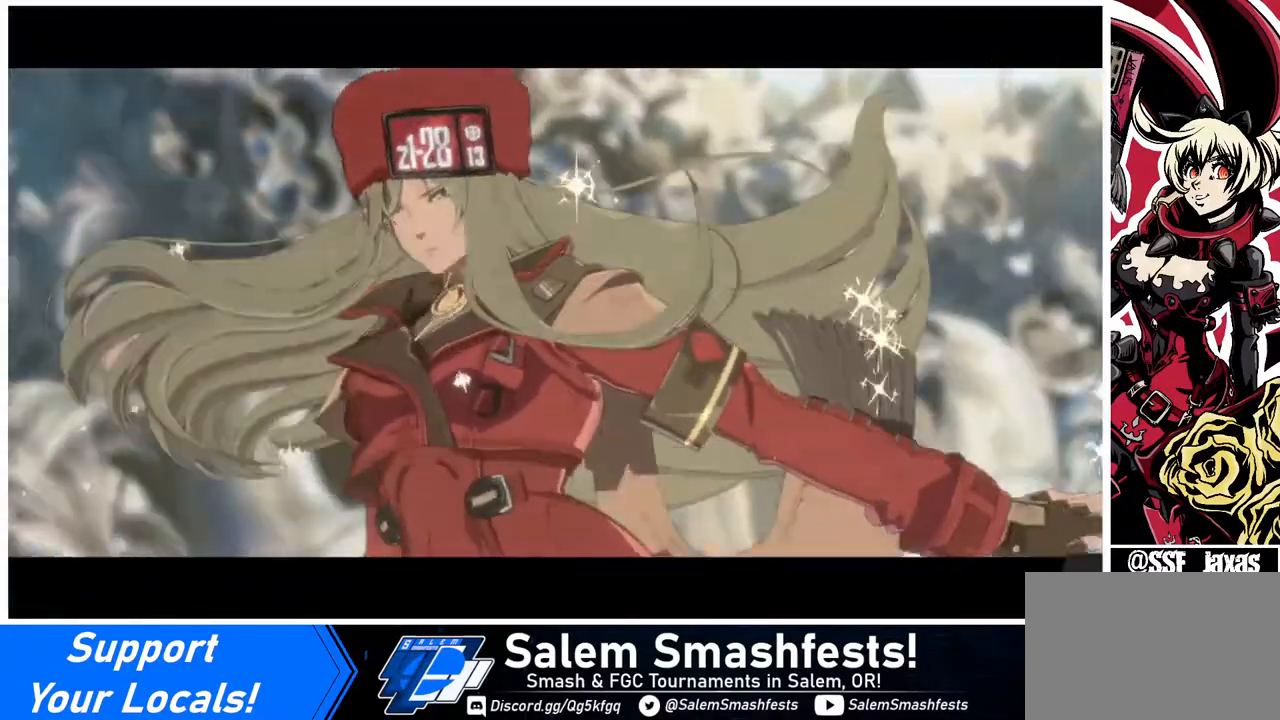
{"buttons": [], "events": [[360, "CROSS", "down"], [440, "CROSS", "up"]]}
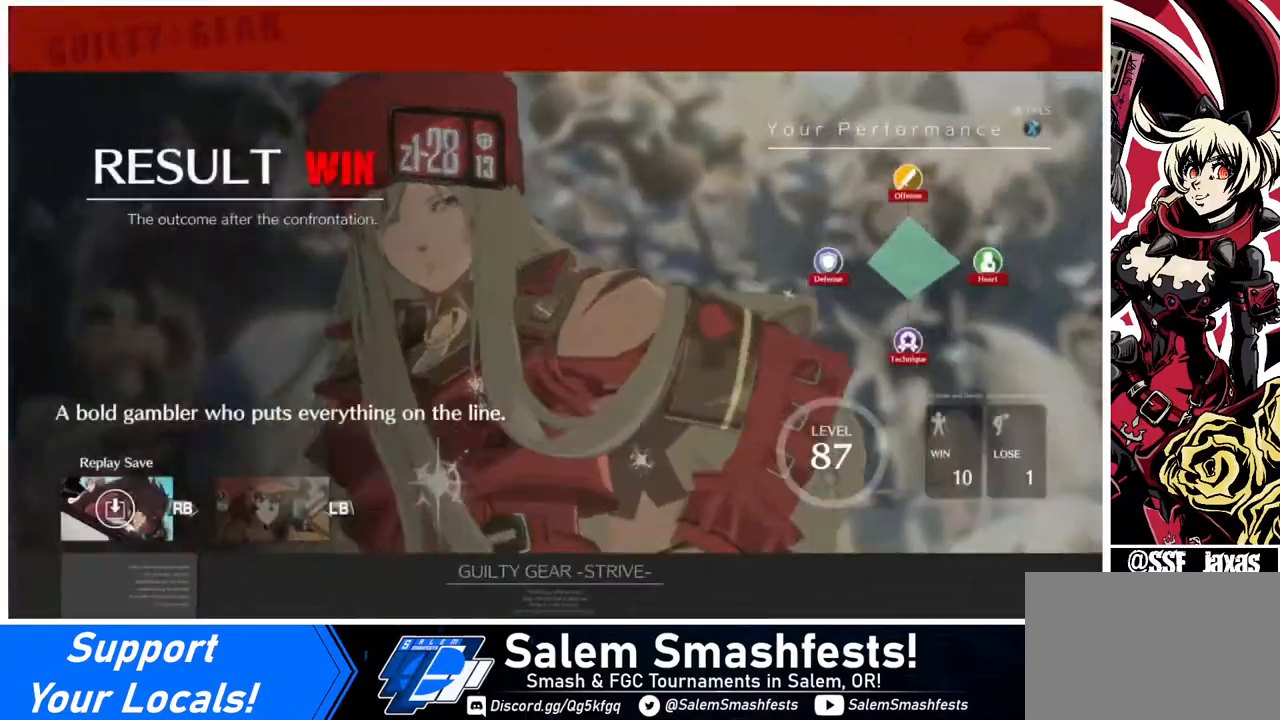
{"buttons": ["CROSS"], "events": [[400, "CROSS", "down"]]}
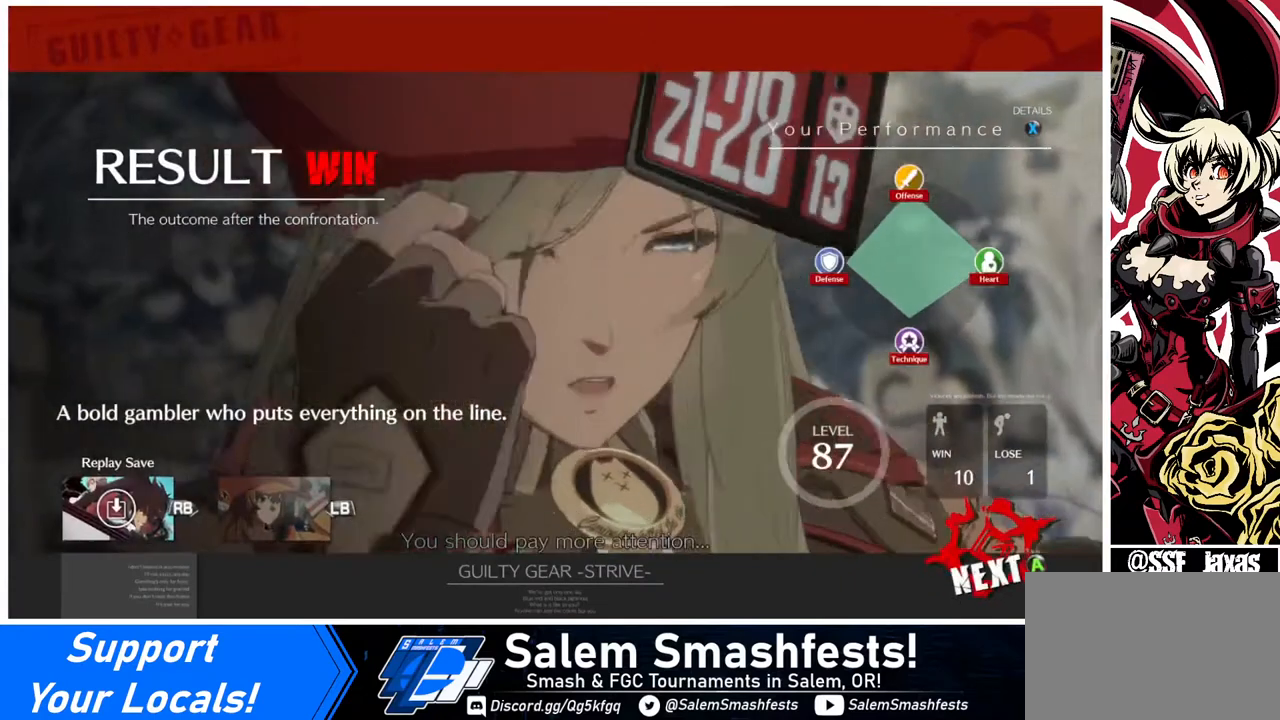
{"buttons": [], "events": [[40, "CROSS", "up"]]}
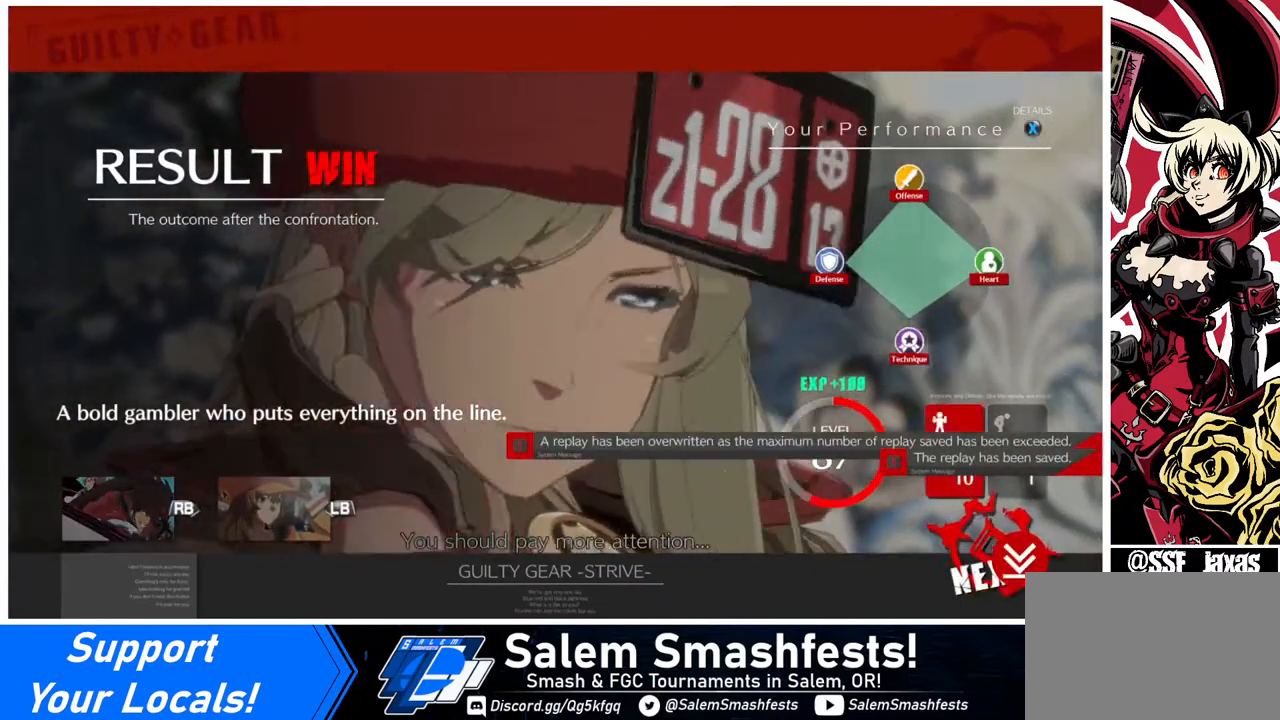
{"buttons": ["CROSS"], "events": [[40, "CROSS", "down"], [160, "CROSS", "up"], [360, "CROSS", "down"]]}
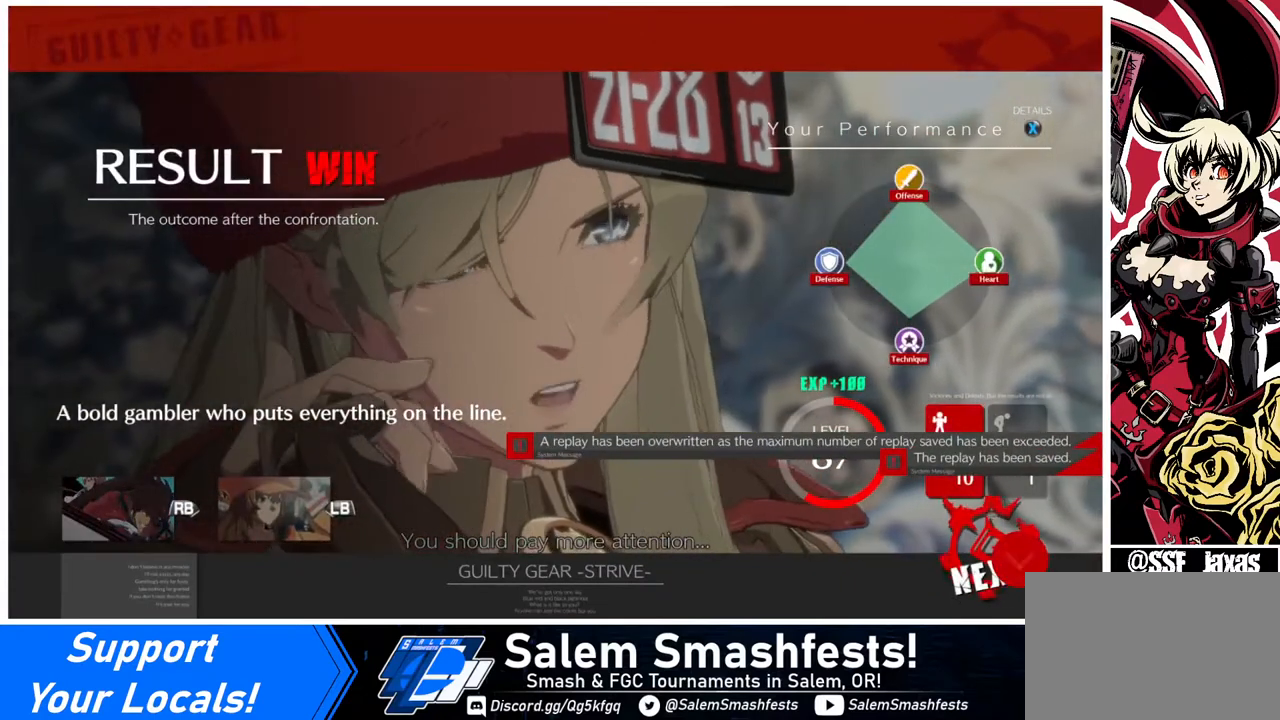
{"buttons": [], "events": [[40, "CROSS", "up"], [200, "CROSS", "down"], [280, "CROSS", "up"], [360, "CROSS", "down"], [440, "CROSS", "up"]]}
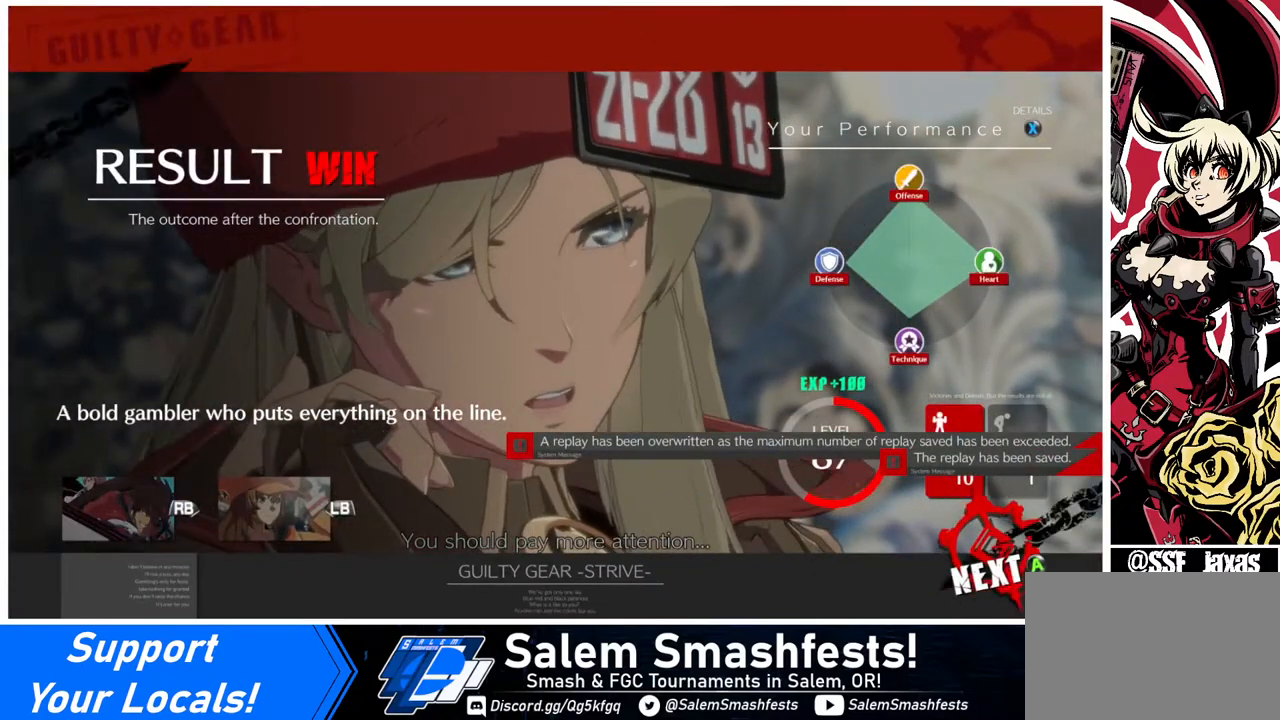
{"buttons": [], "events": []}
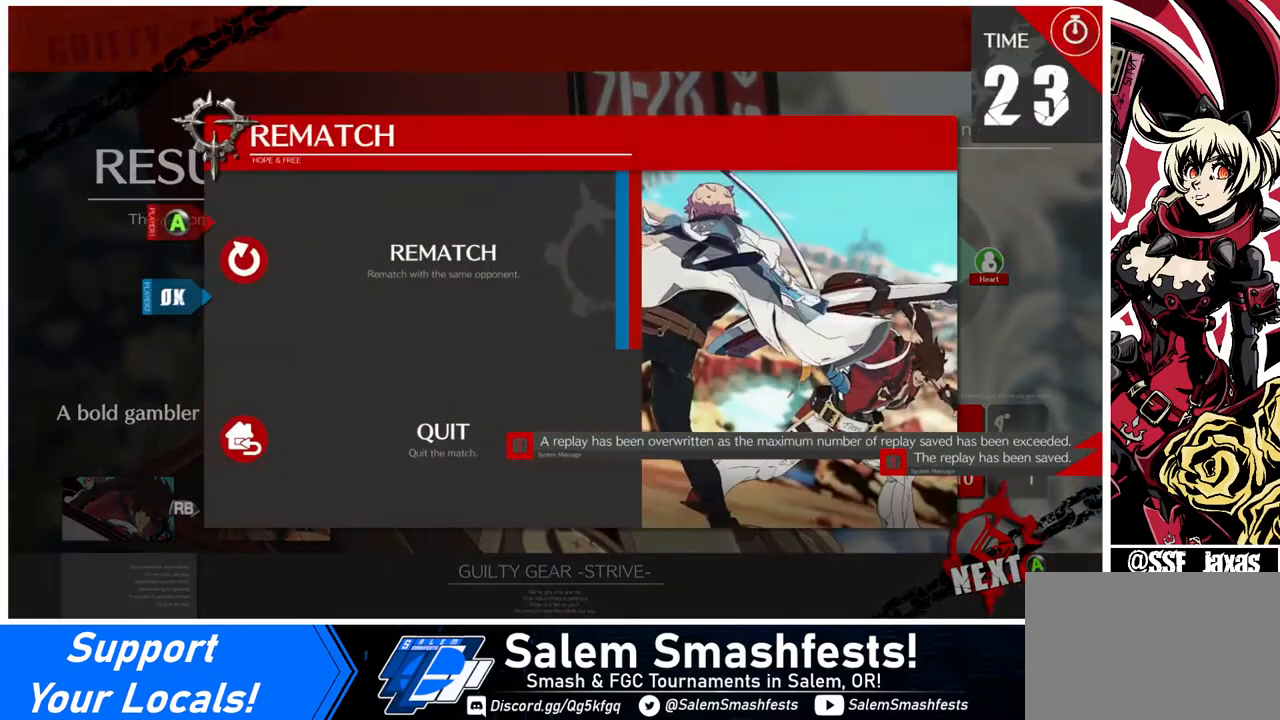
{"buttons": ["CROSS"], "events": [[480, "CROSS", "down"]]}
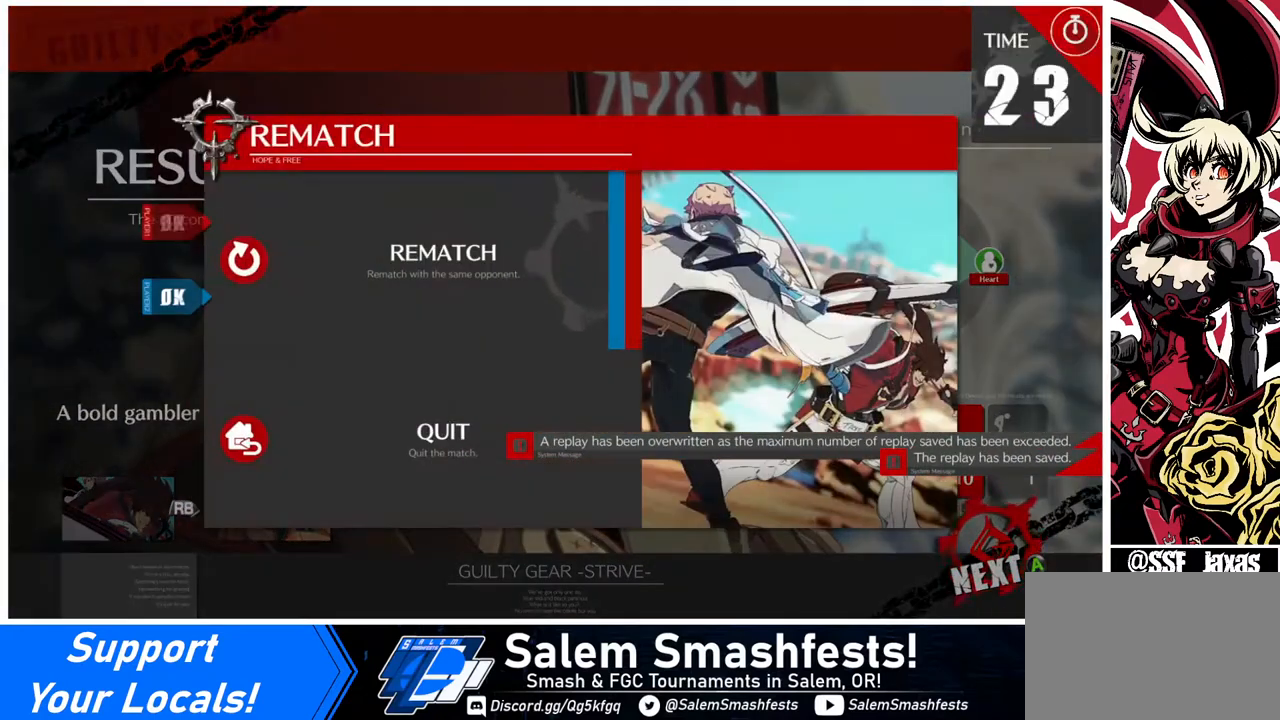
{"buttons": [], "events": [[120, "CROSS", "up"], [320, "CROSS", "down"], [480, "CROSS", "up"]]}
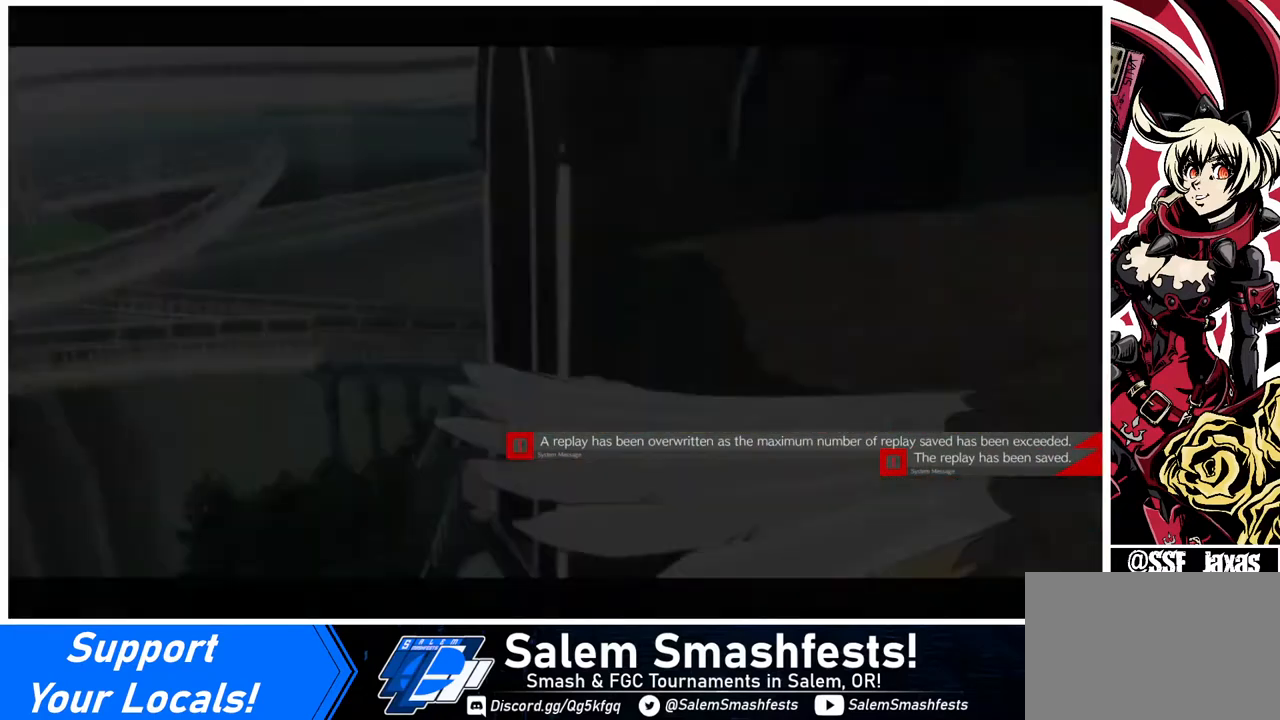
{"buttons": [], "events": []}
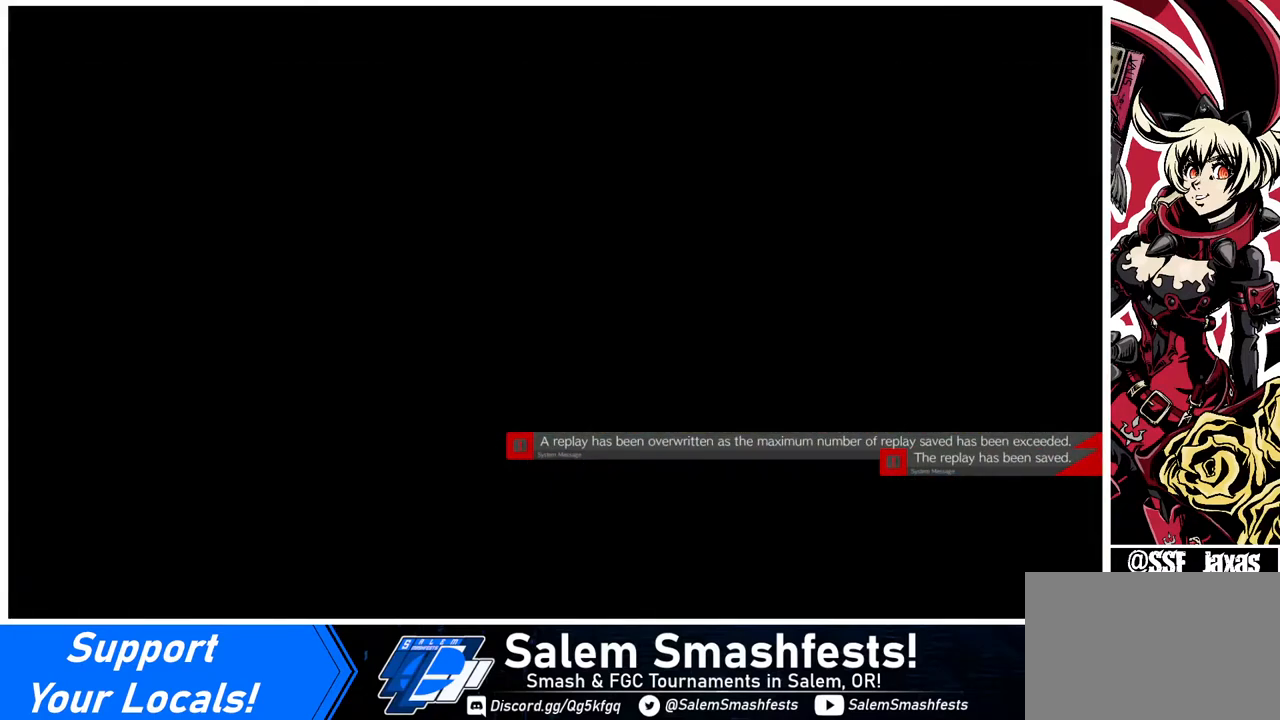
{"buttons": [], "events": []}
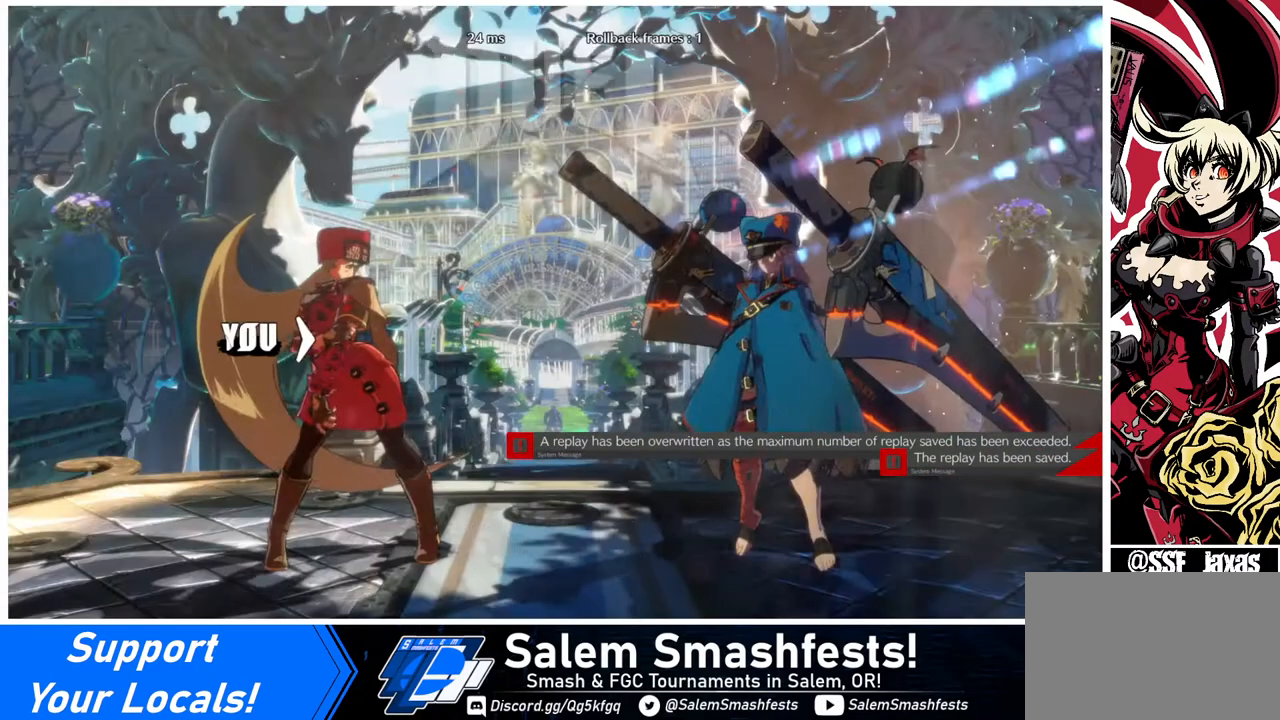
{"buttons": [], "events": []}
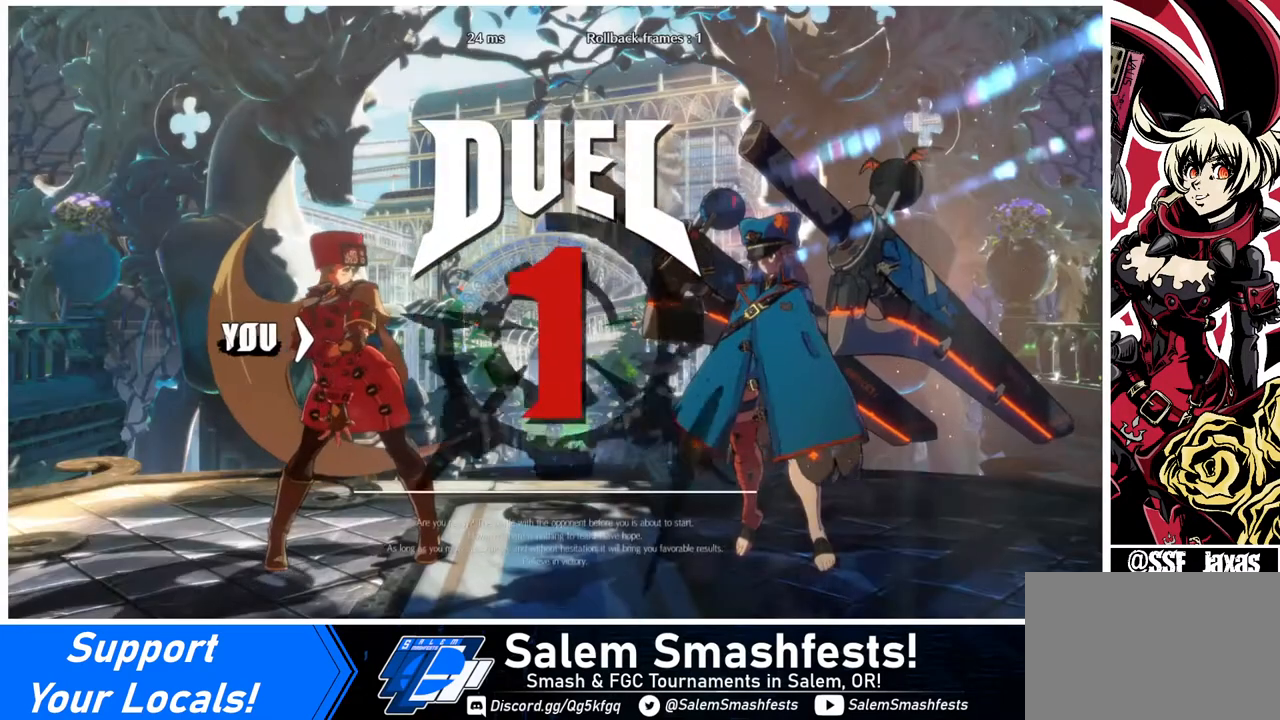
{"buttons": [], "events": []}
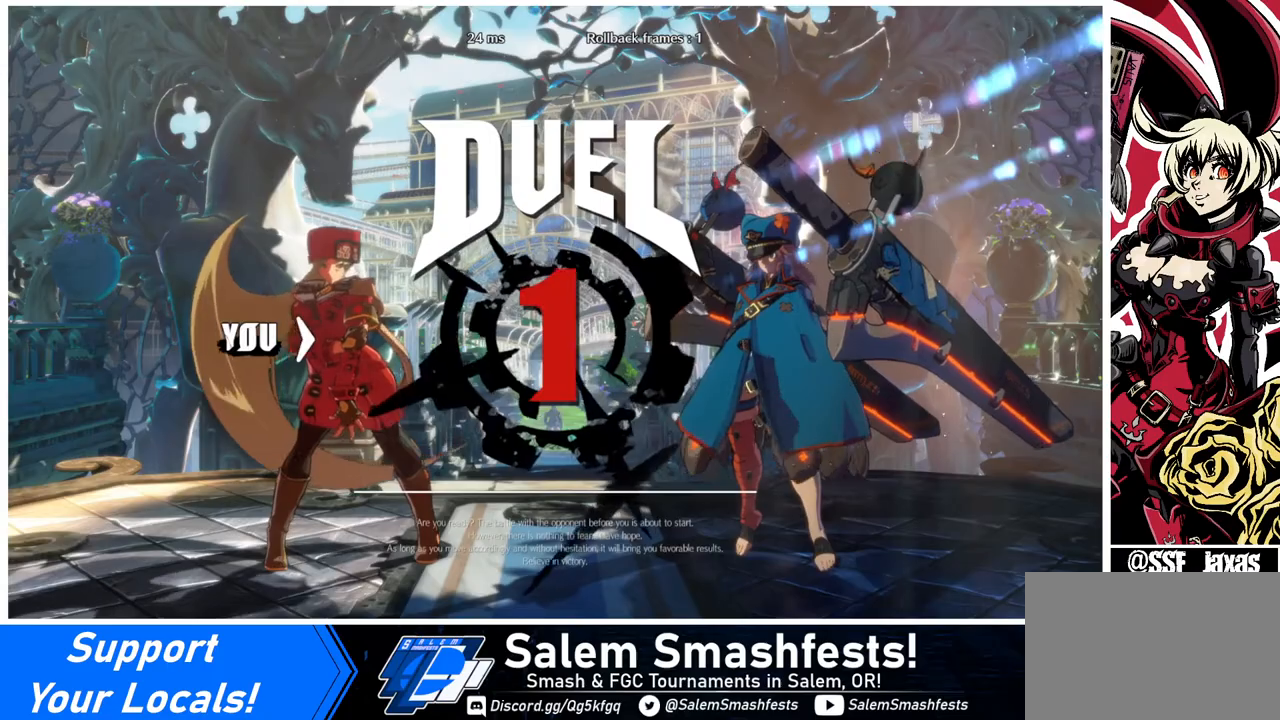
{"buttons": [], "events": []}
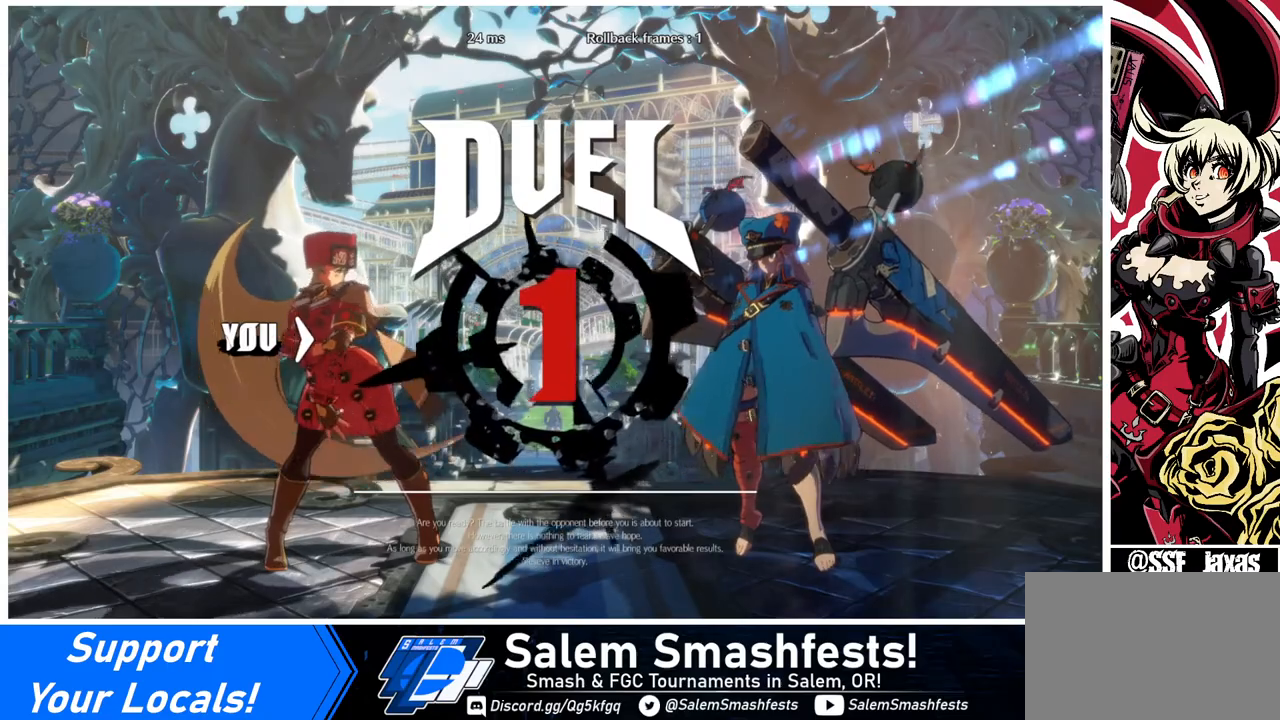
{"buttons": [], "events": [[120, "DPAD_DOWN", "down"], [160, "DPAD_LEFT", "down"], [200, "DPAD_LEFT", "up"], [280, "DPAD_DOWN", "up"], [280, "DPAD_RIGHT", "down"], [360, "DPAD_RIGHT", "up"]]}
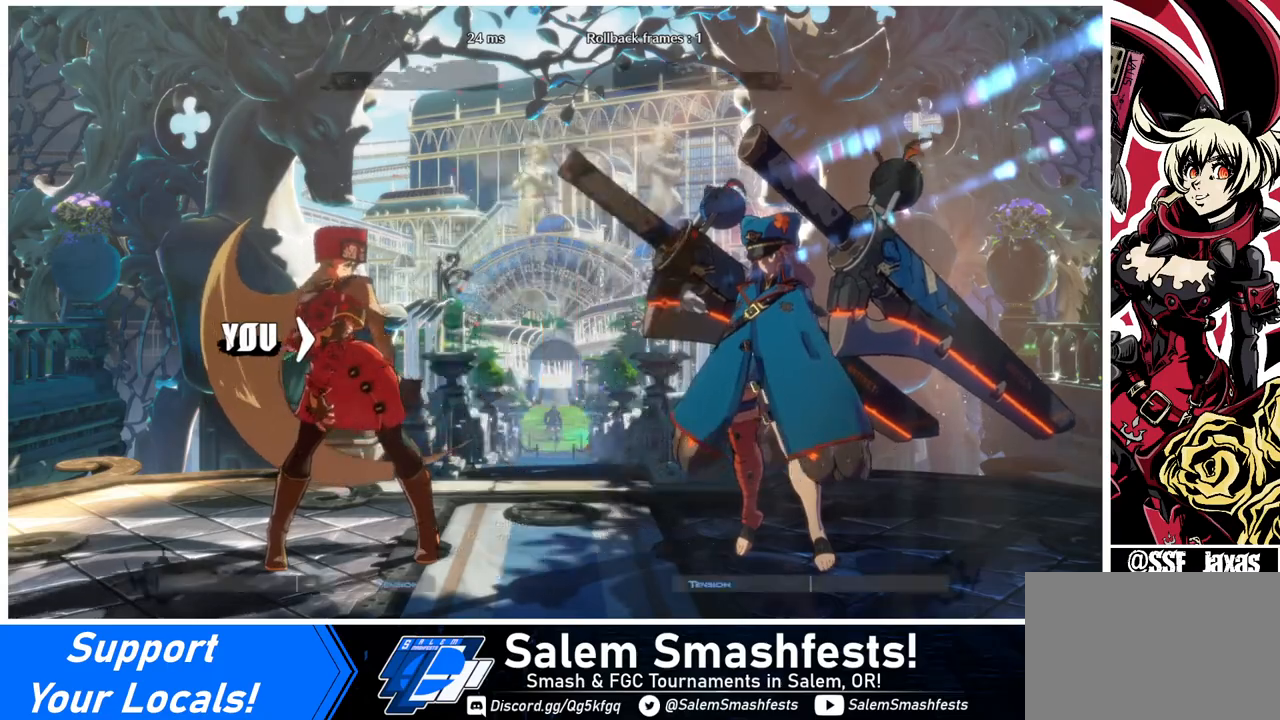
{"buttons": [], "events": []}
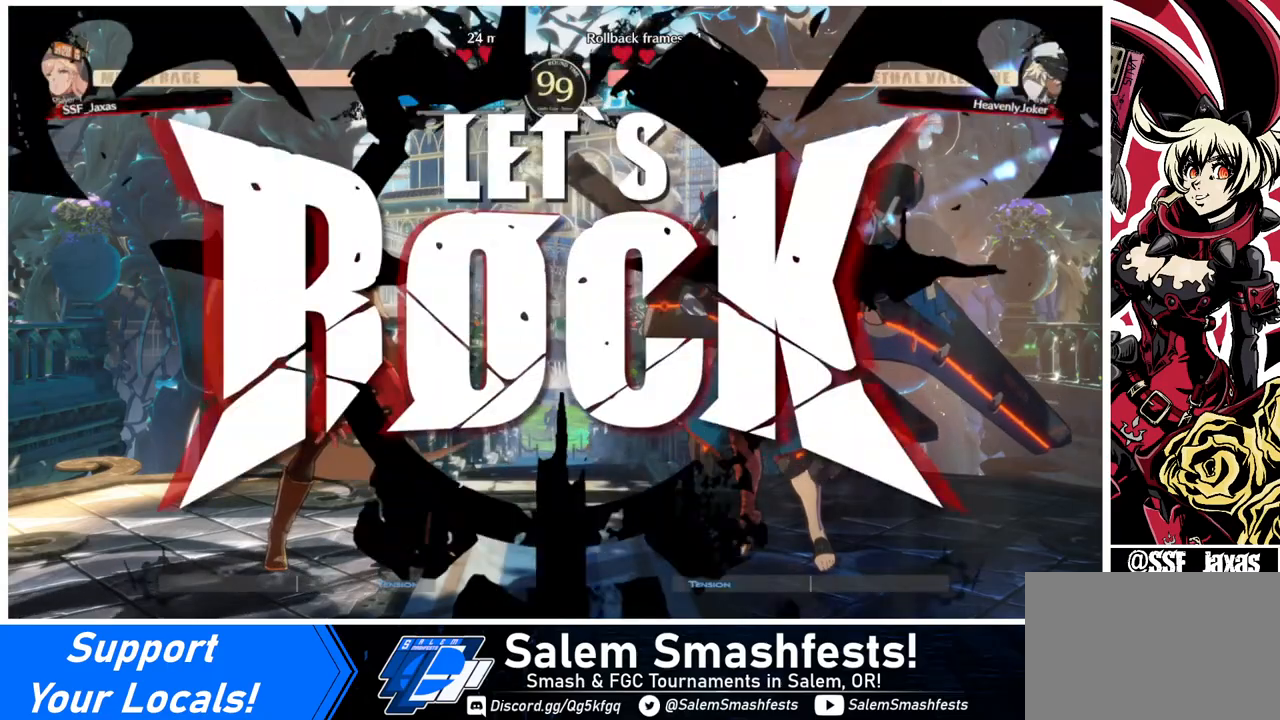
{"buttons": ["DPAD_UP", "DPAD_LEFT"], "events": [[440, "DPAD_UP", "down"], [480, "DPAD_LEFT", "down"]]}